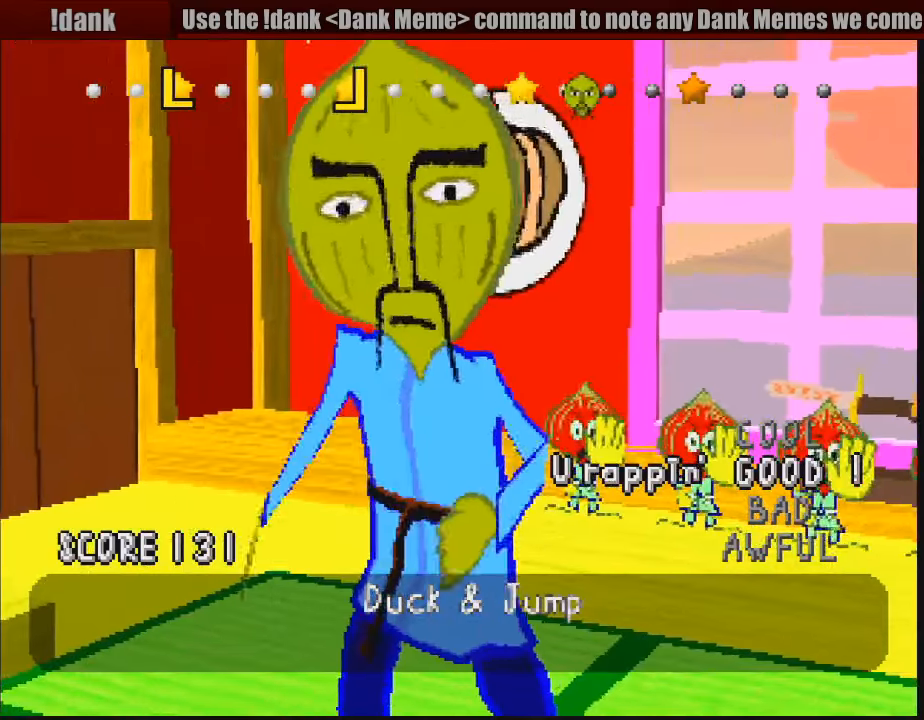
Gameplay with a controller (PlayStation layout); each line is a JSON object with the inputs held at the frame after it. "events" lists button and stick changes between this image and that frame as [ms after this image, input, new state], when the widget could be followed in between. Not read: L3 R3.
{"buttons": [], "events": []}
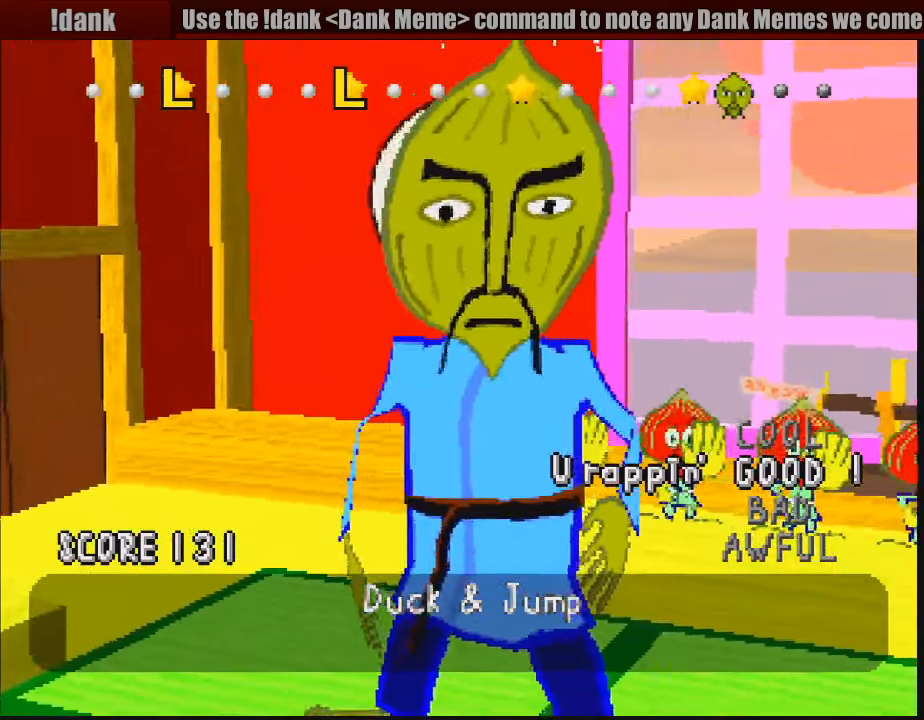
{"buttons": ["L1"]}
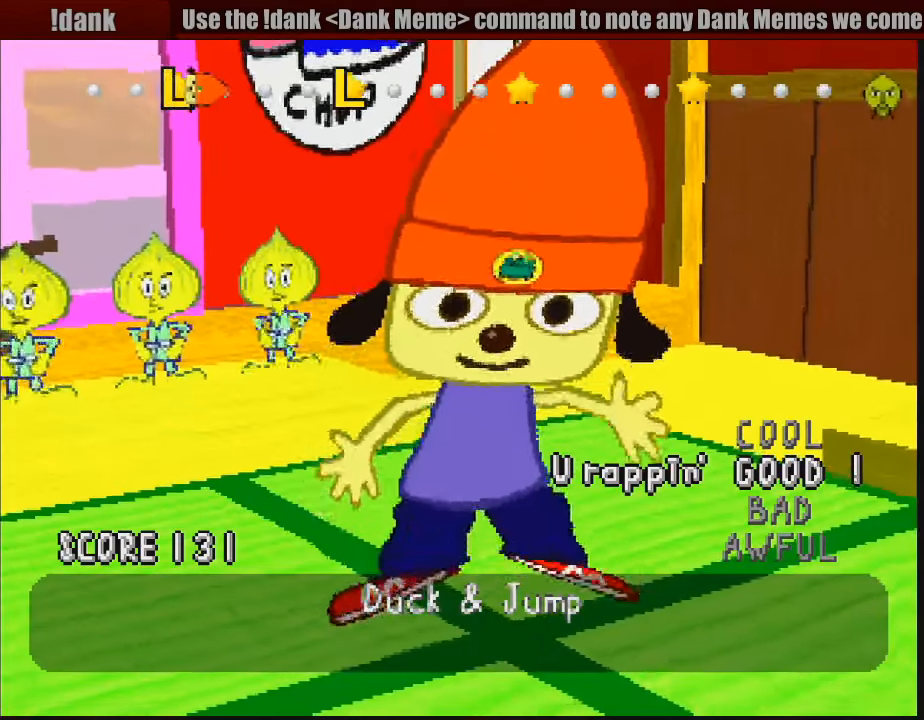
{"buttons": ["L1"], "events": []}
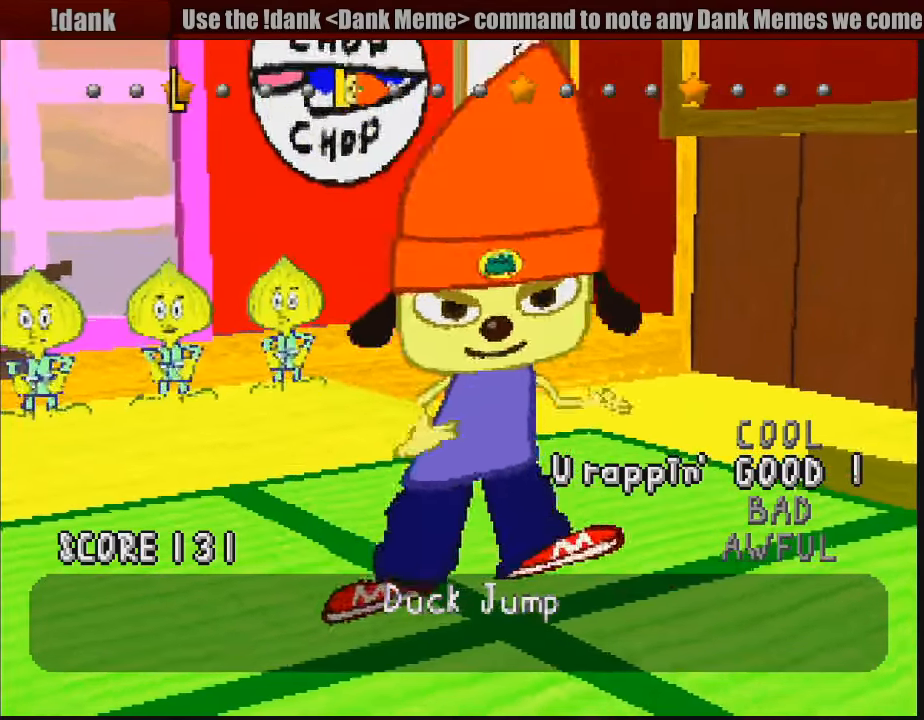
{"buttons": []}
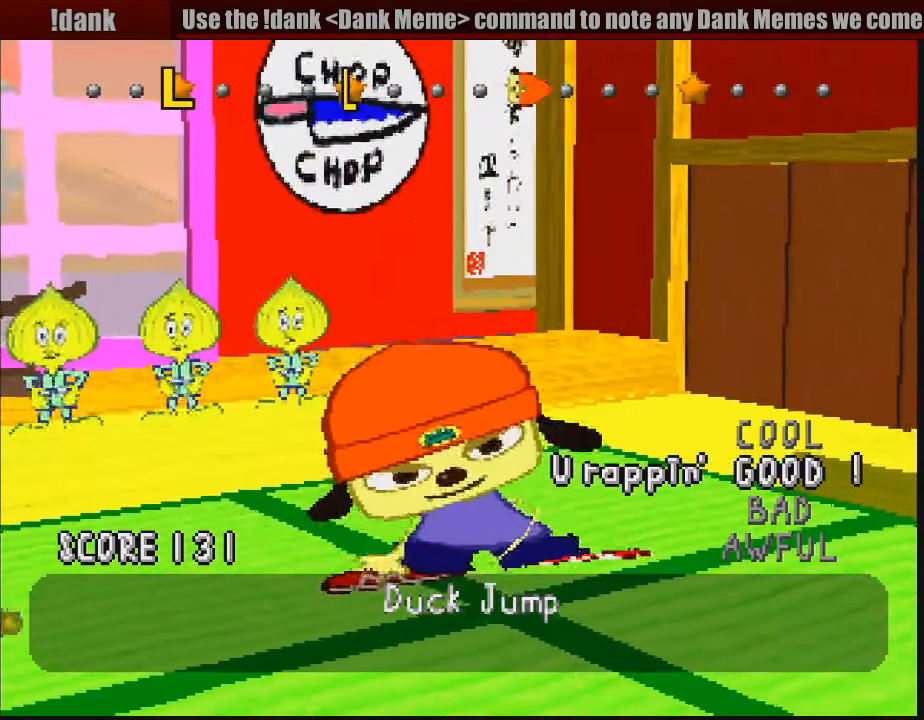
{"buttons": [], "events": []}
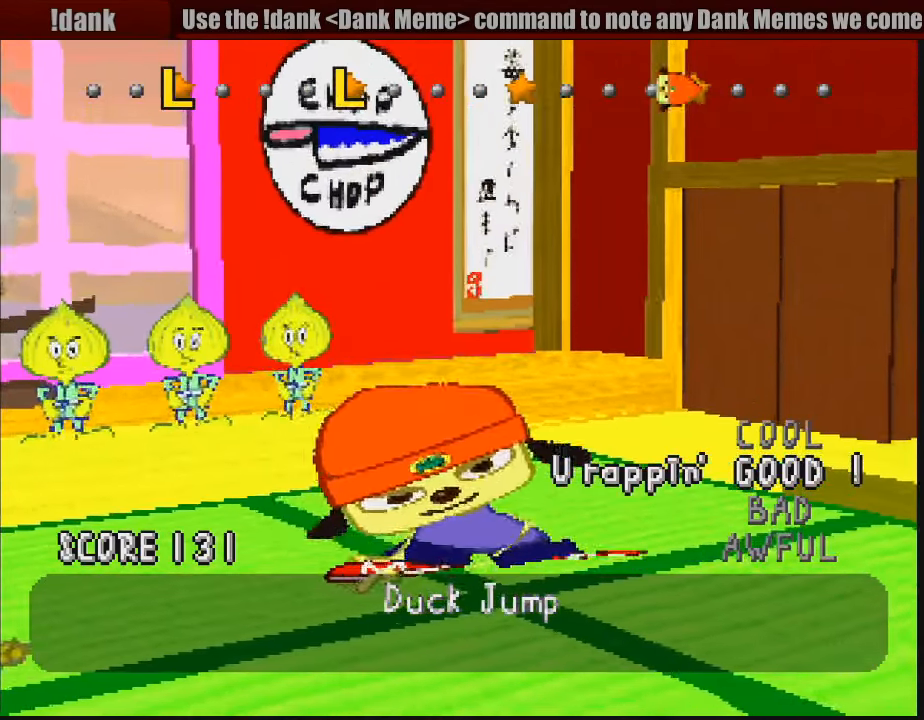
{"buttons": [], "events": []}
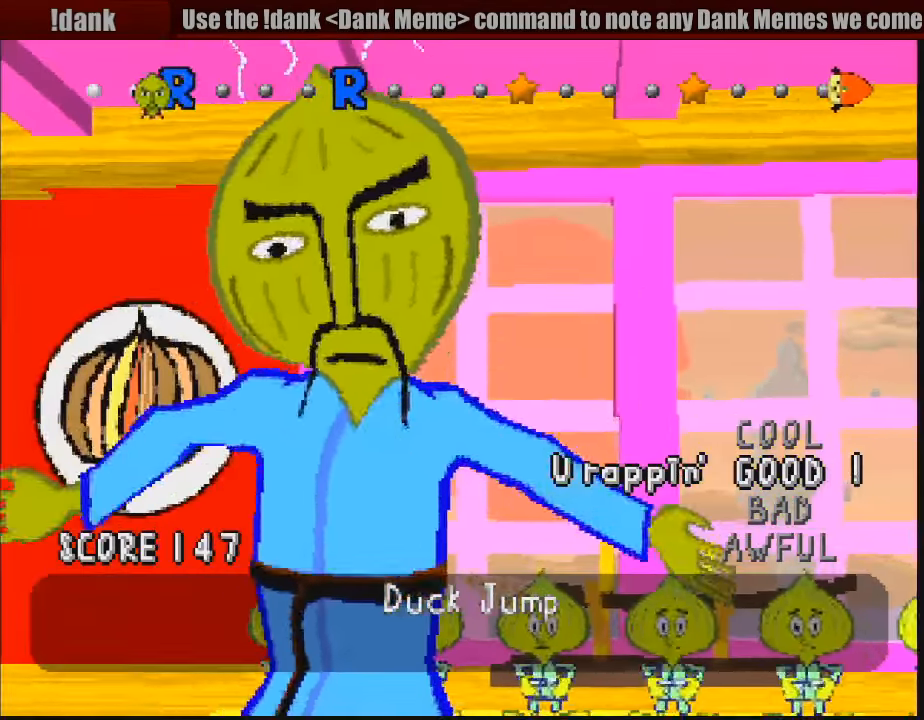
{"buttons": [], "events": []}
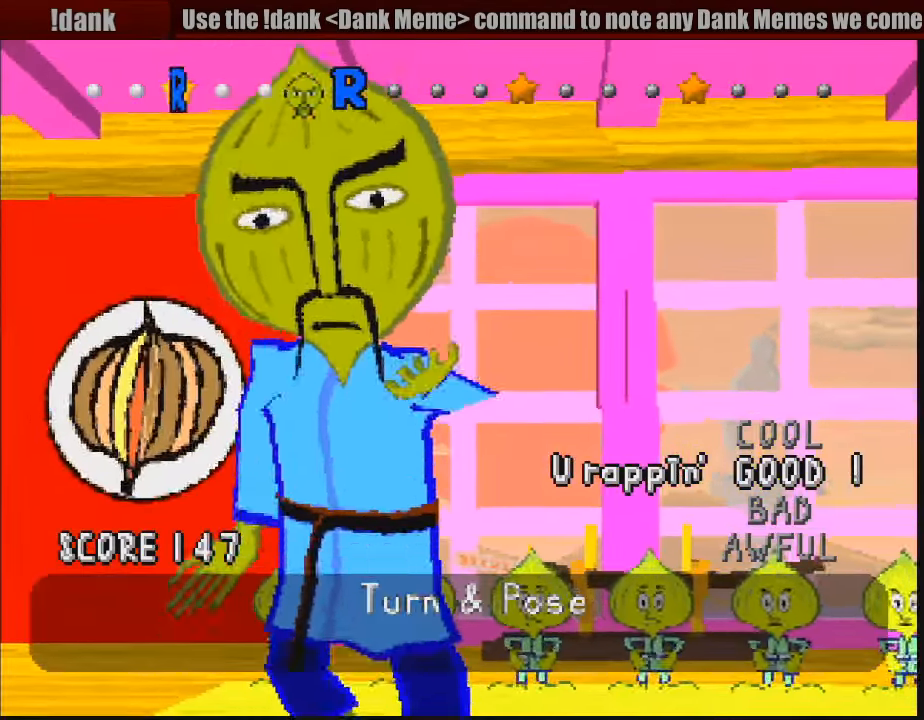
{"buttons": [], "events": []}
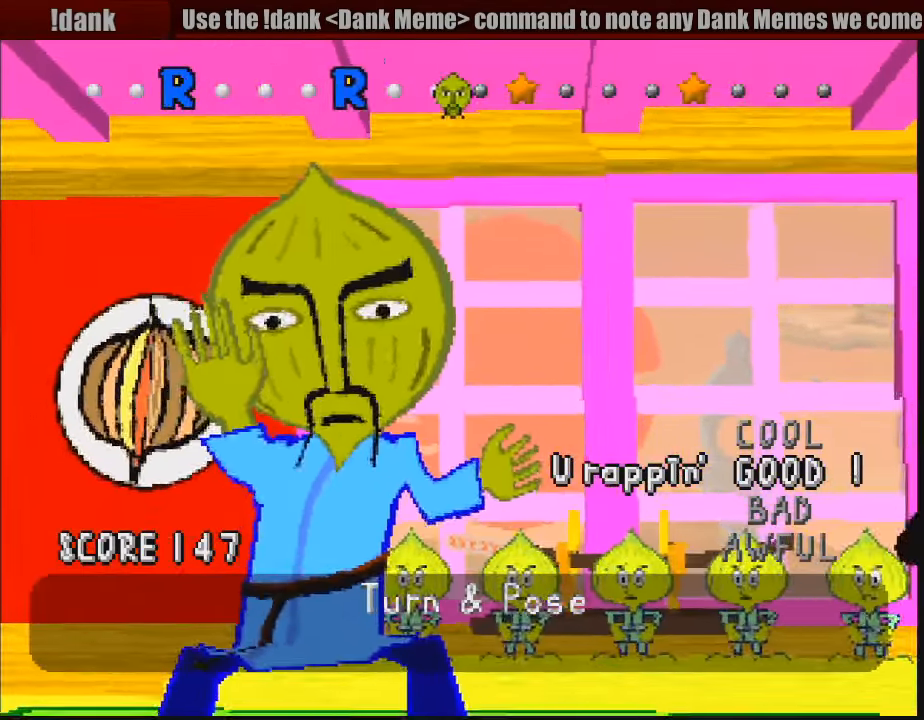
{"buttons": [], "events": []}
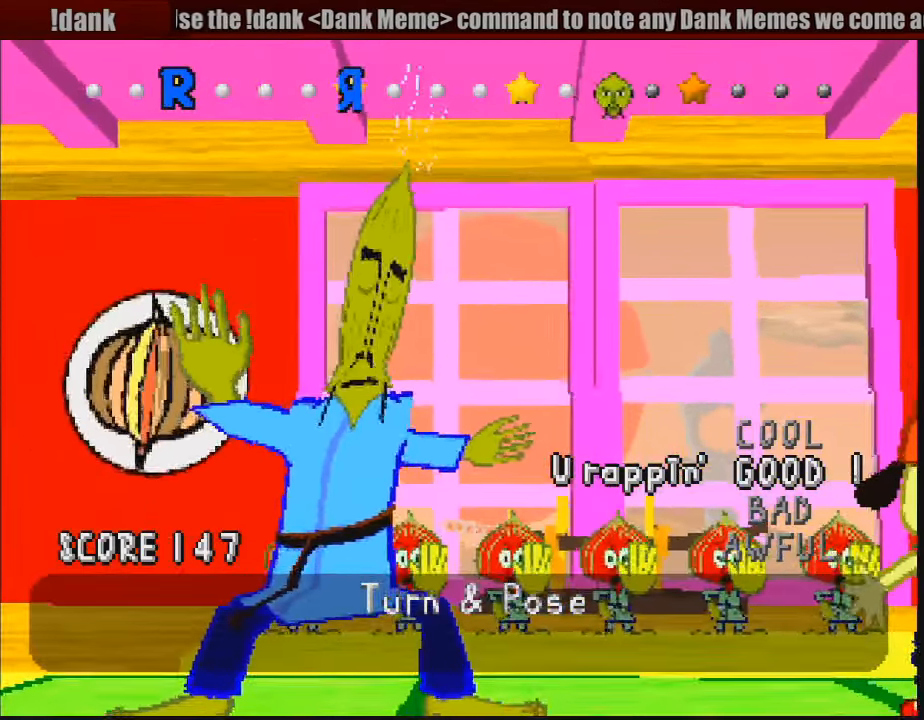
{"buttons": [], "events": []}
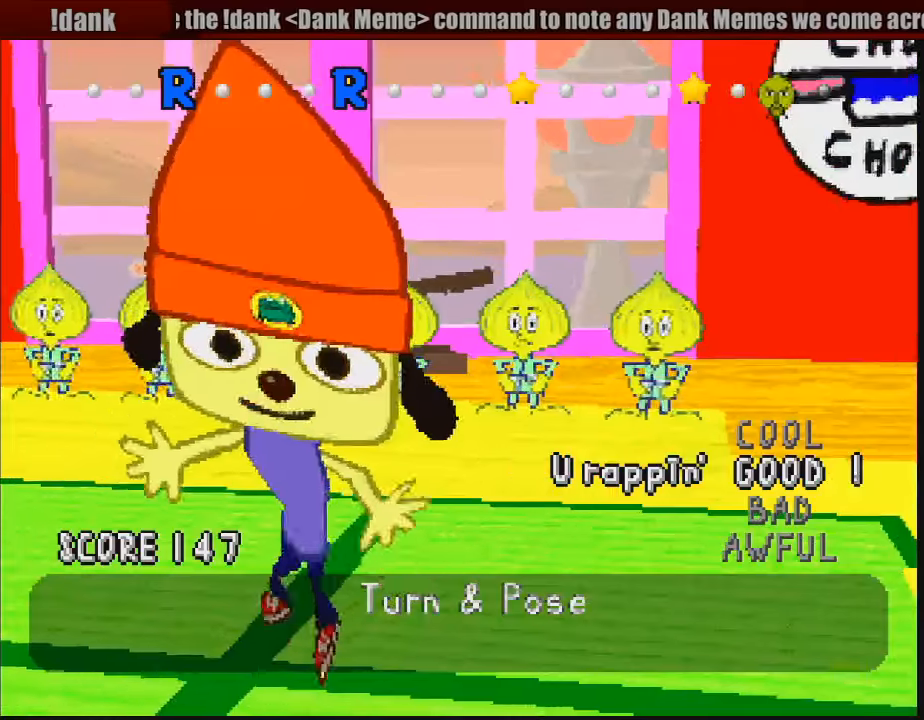
{"buttons": [], "events": [[300, "R1", "down"], [383, "R1", "up"]]}
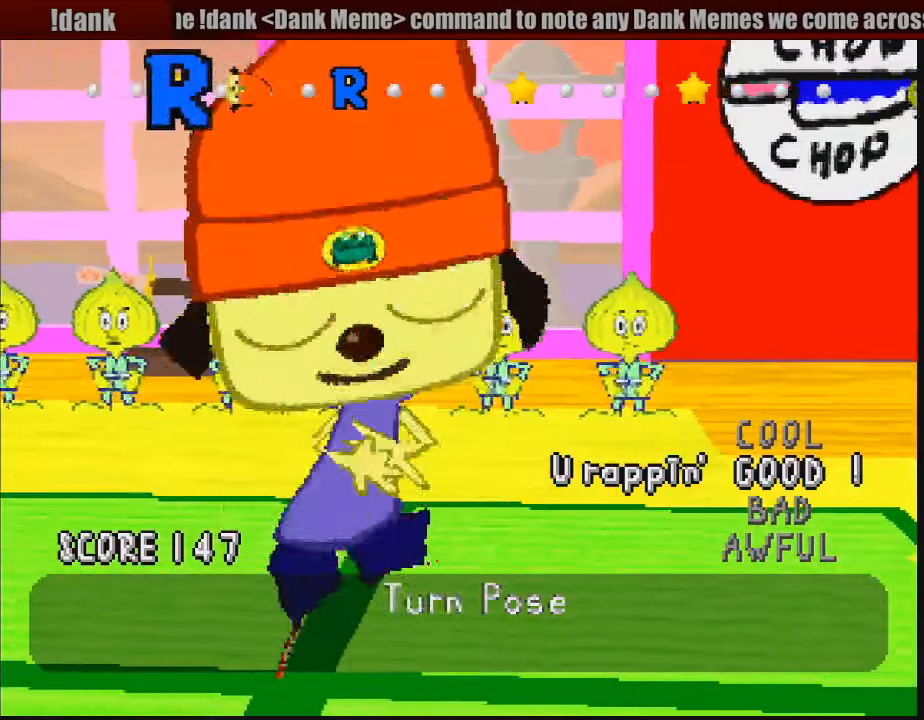
{"buttons": [], "events": [[316, "R1", "down"], [416, "R1", "up"]]}
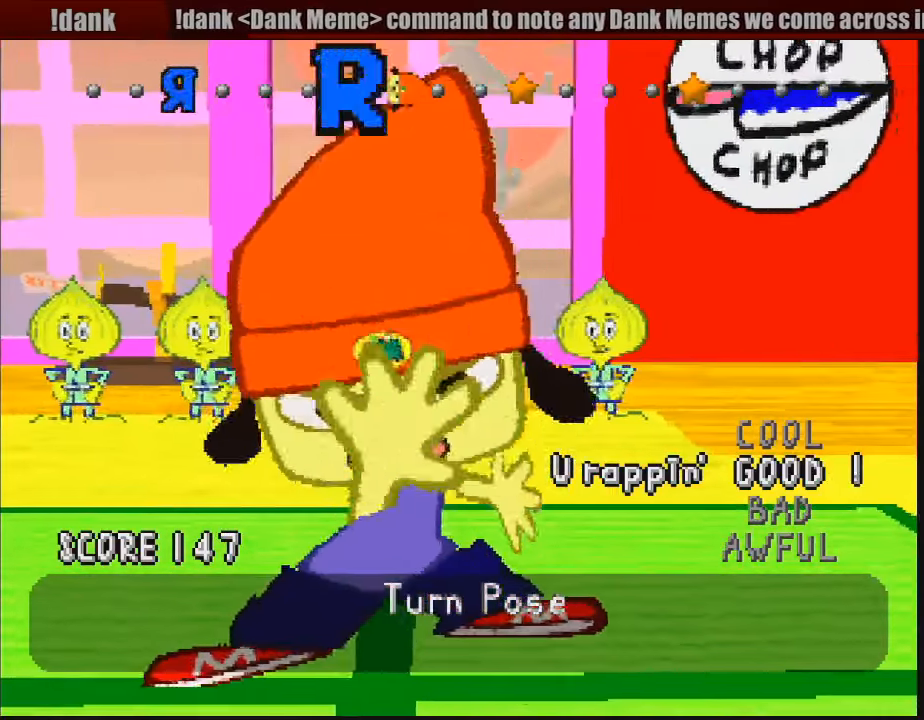
{"buttons": ["R1"], "events": [[266, "R1", "down"], [333, "R1", "up"], [483, "R1", "down"]]}
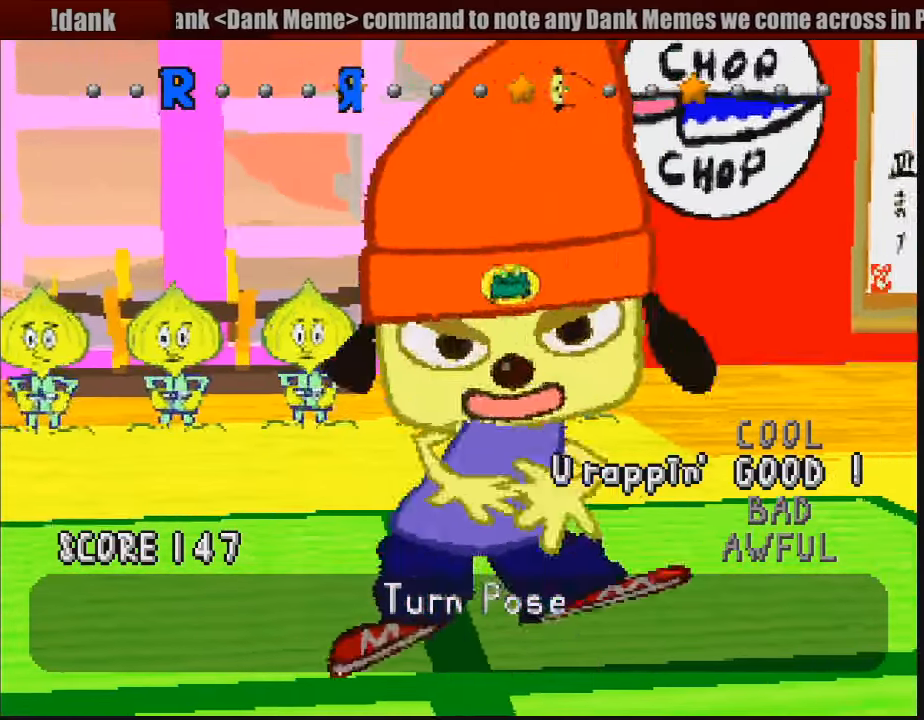
{"buttons": [], "events": [[33, "R1", "up"], [350, "R1", "down"], [483, "R1", "up"]]}
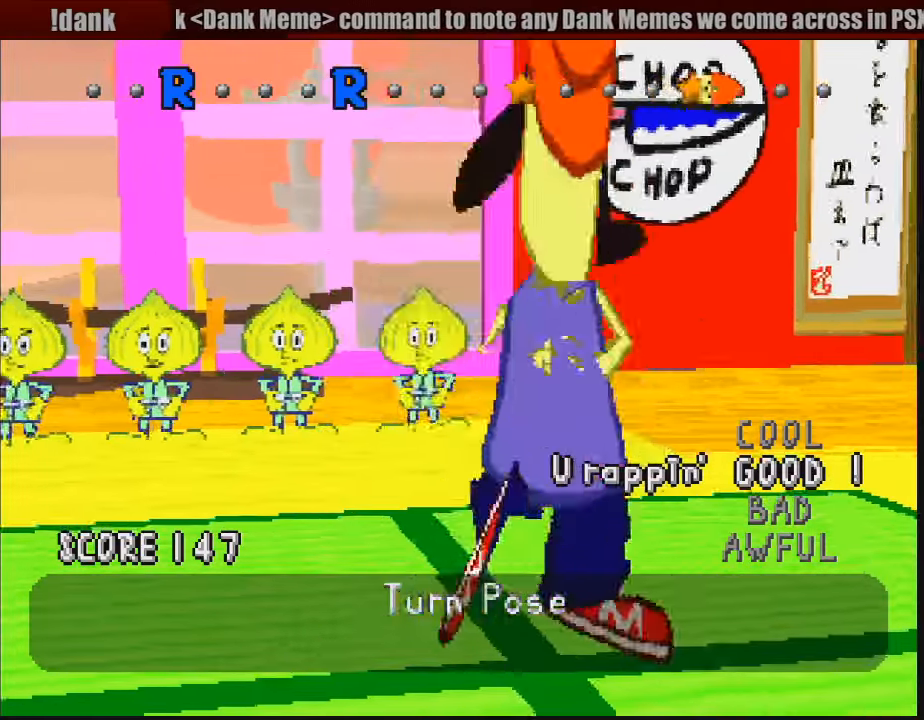
{"buttons": [], "events": []}
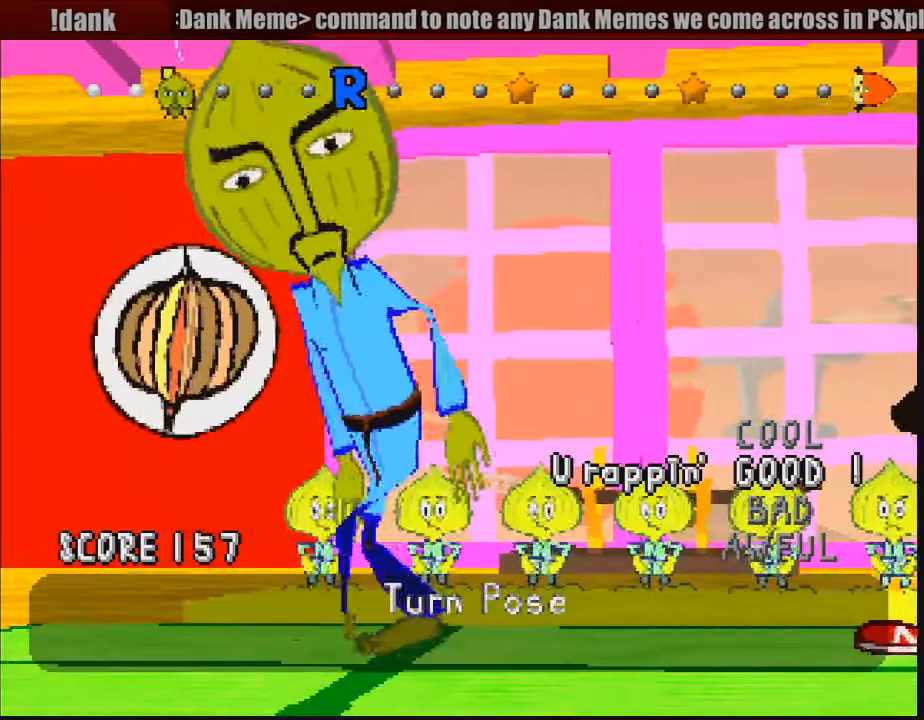
{"buttons": [], "events": []}
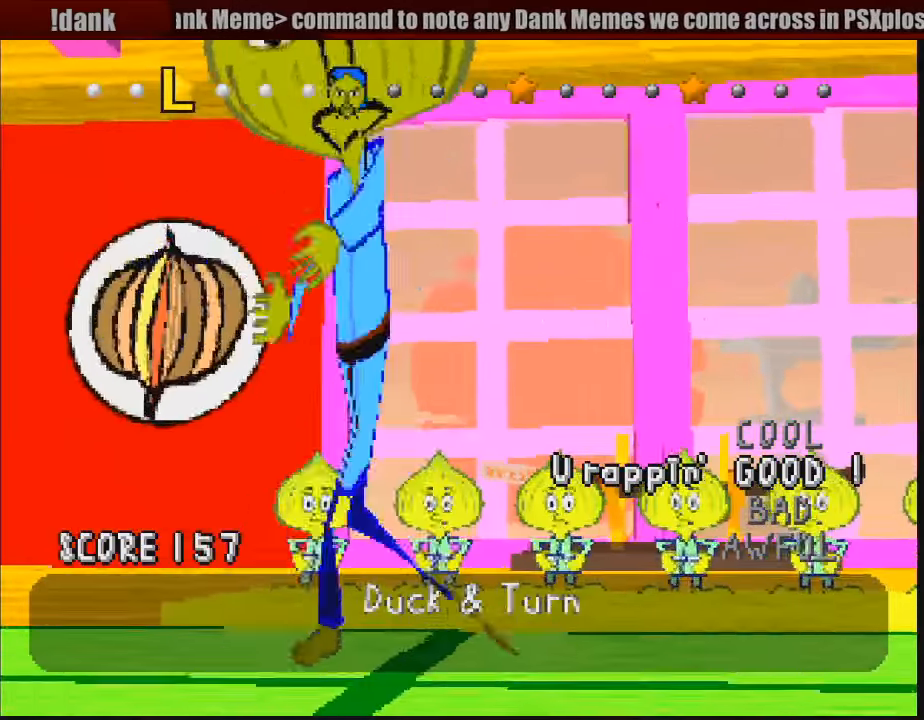
{"buttons": [], "events": []}
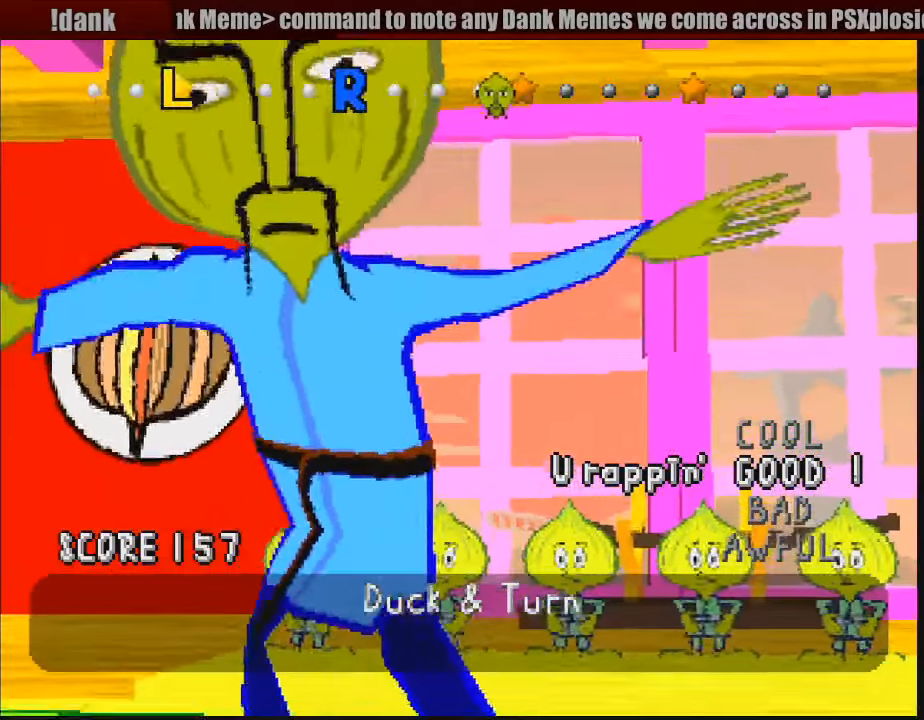
{"buttons": [], "events": []}
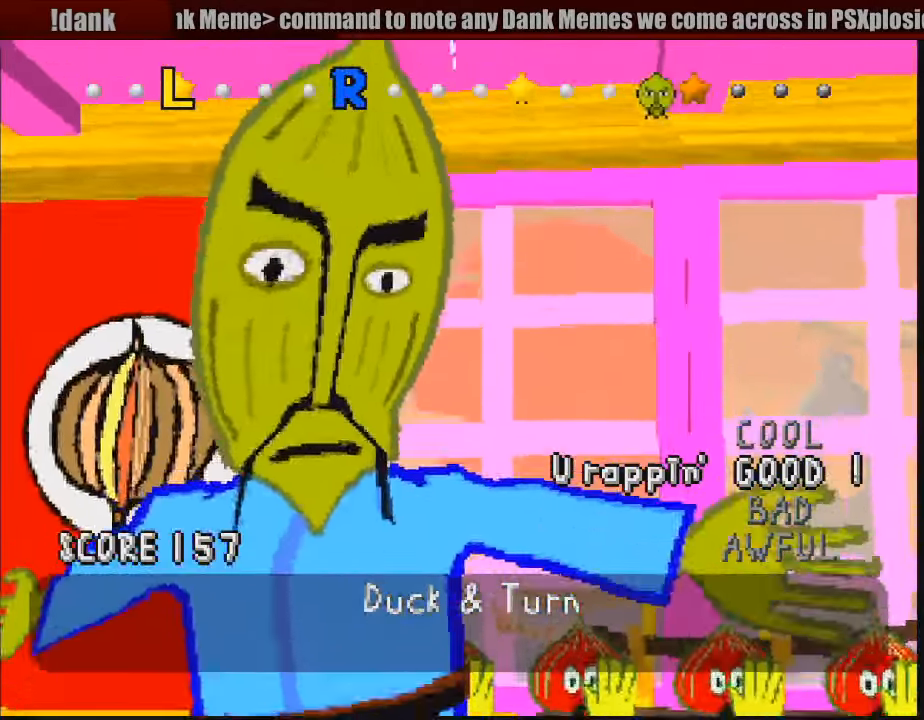
{"buttons": [], "events": []}
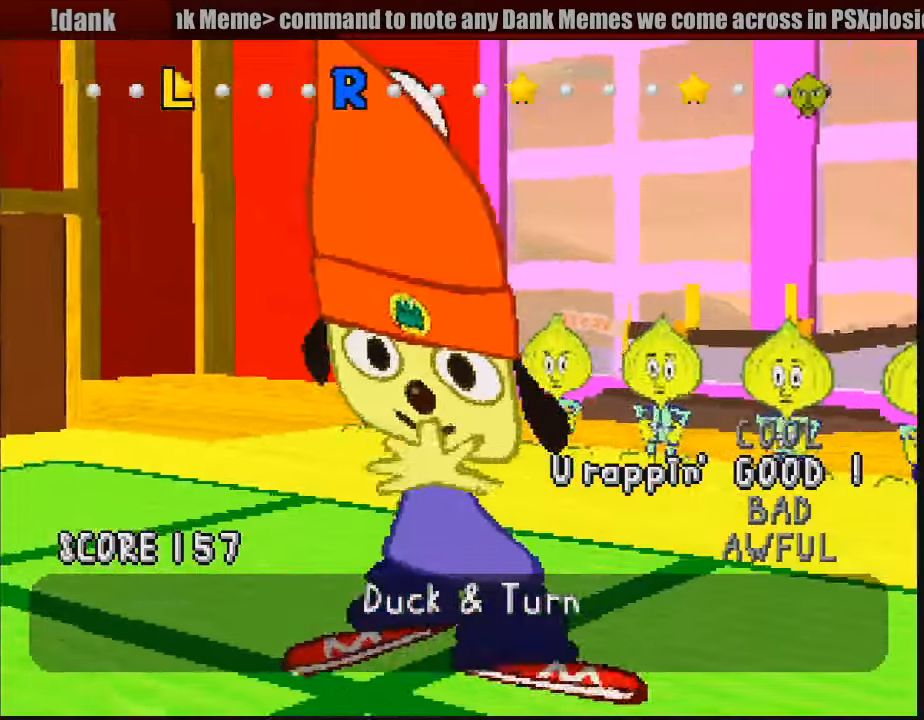
{"buttons": ["L1"]}
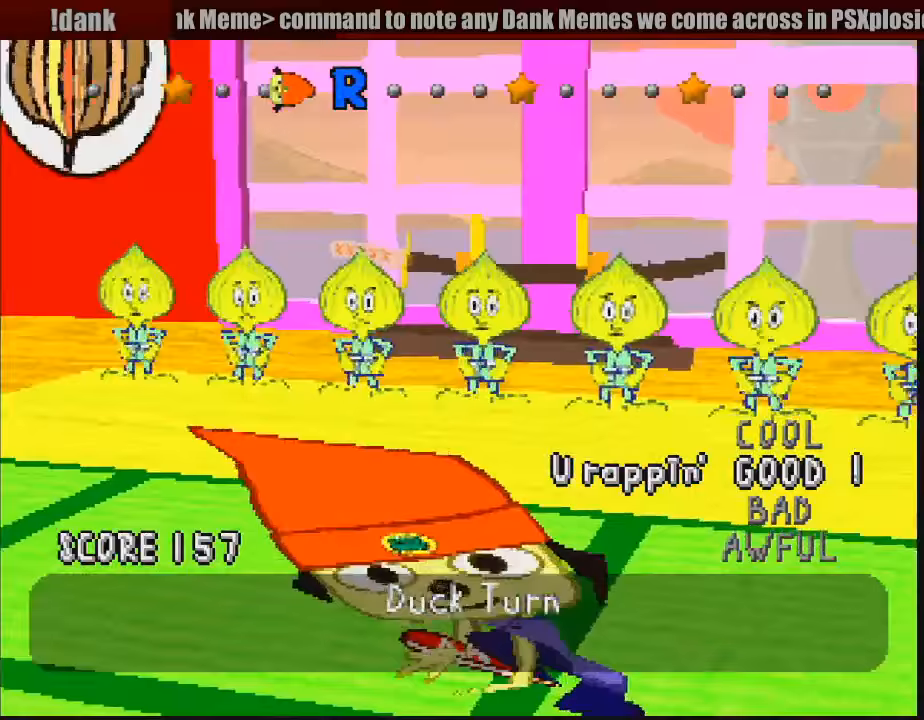
{"buttons": []}
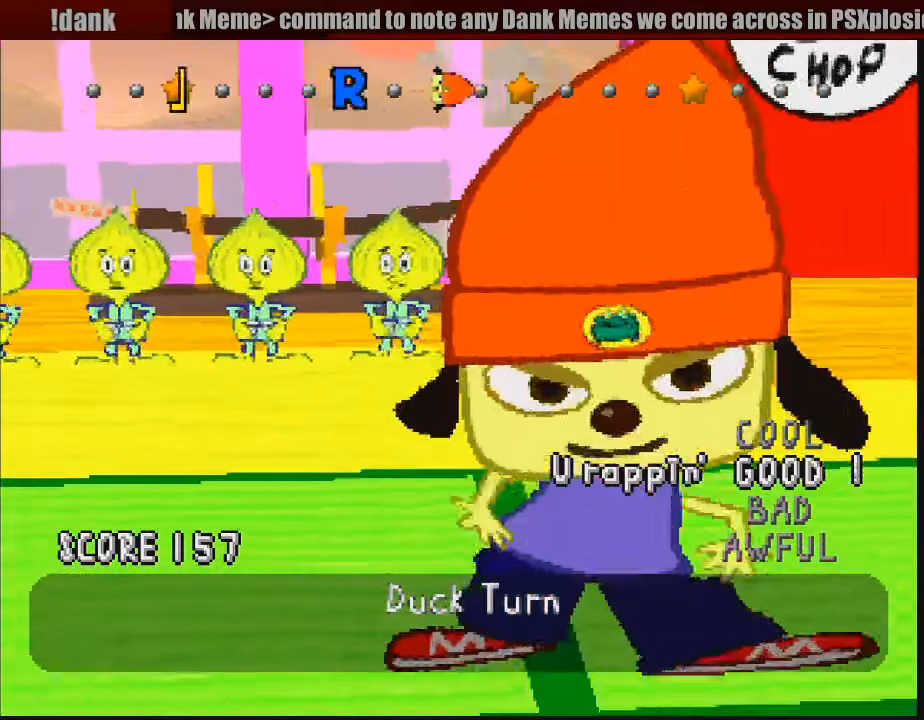
{"buttons": [], "events": []}
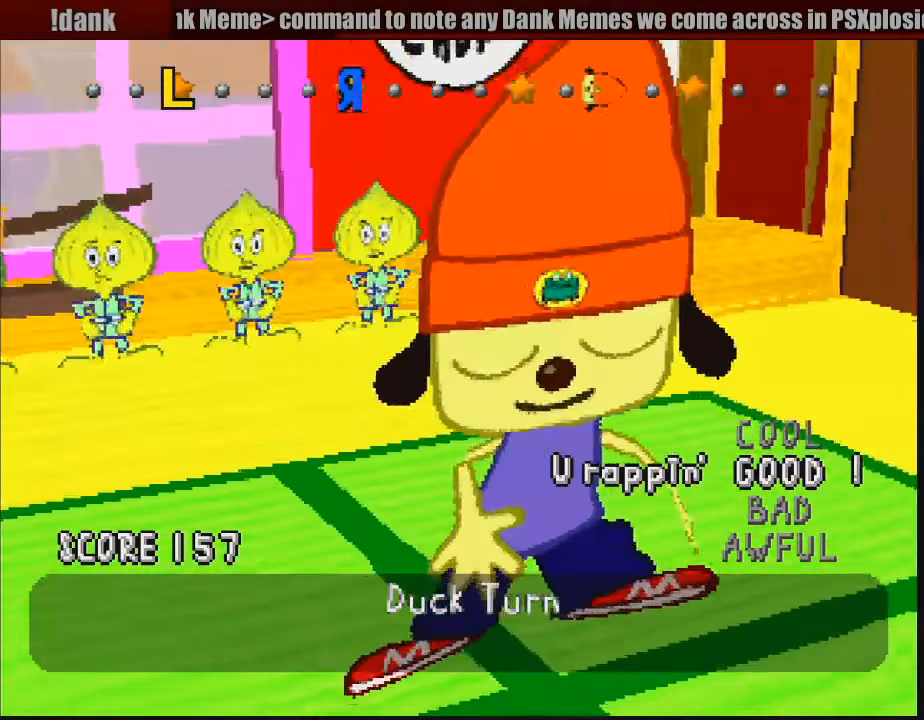
{"buttons": [], "events": [[17, "R1", "down"], [133, "R1", "up"]]}
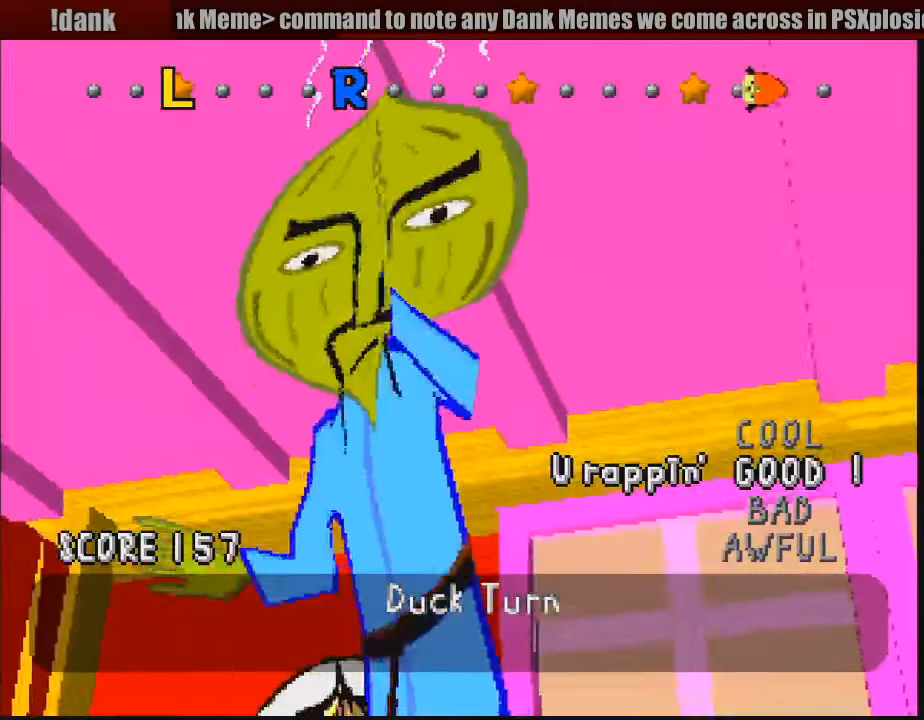
{"buttons": [], "events": []}
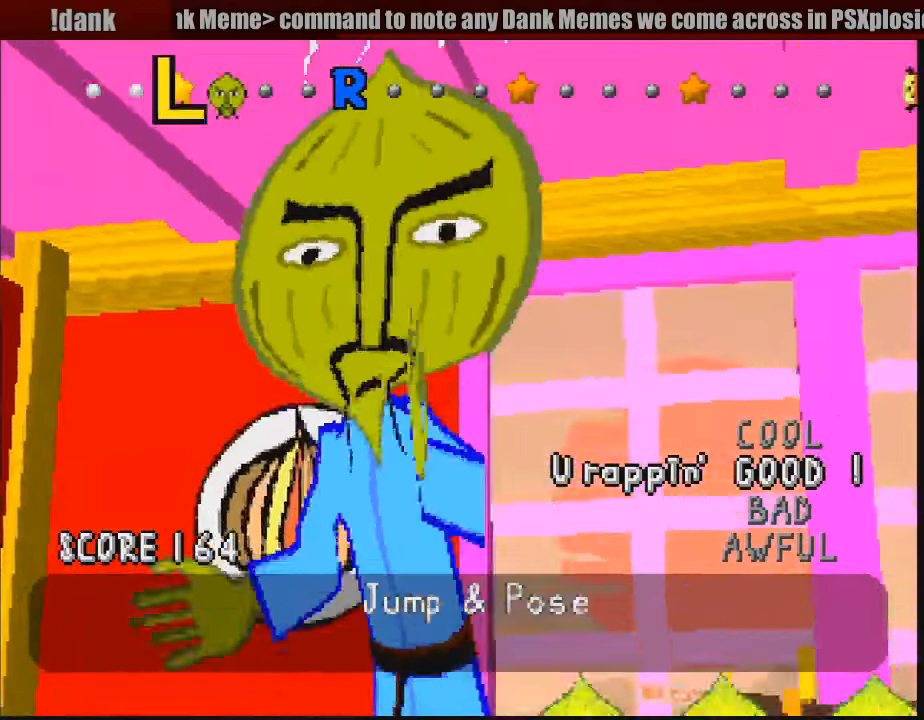
{"buttons": [], "events": []}
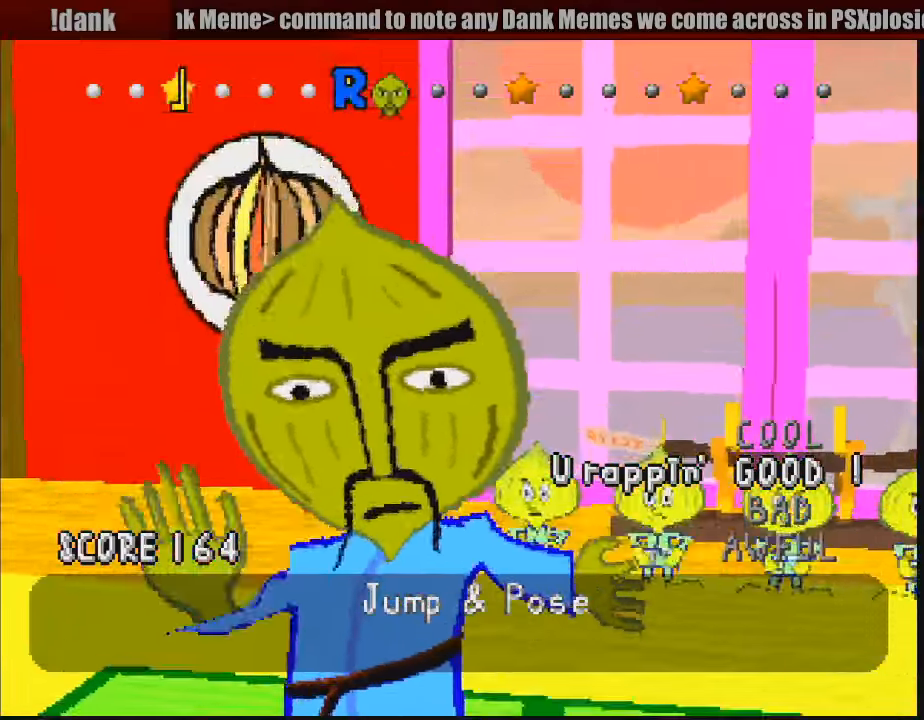
{"buttons": [], "events": []}
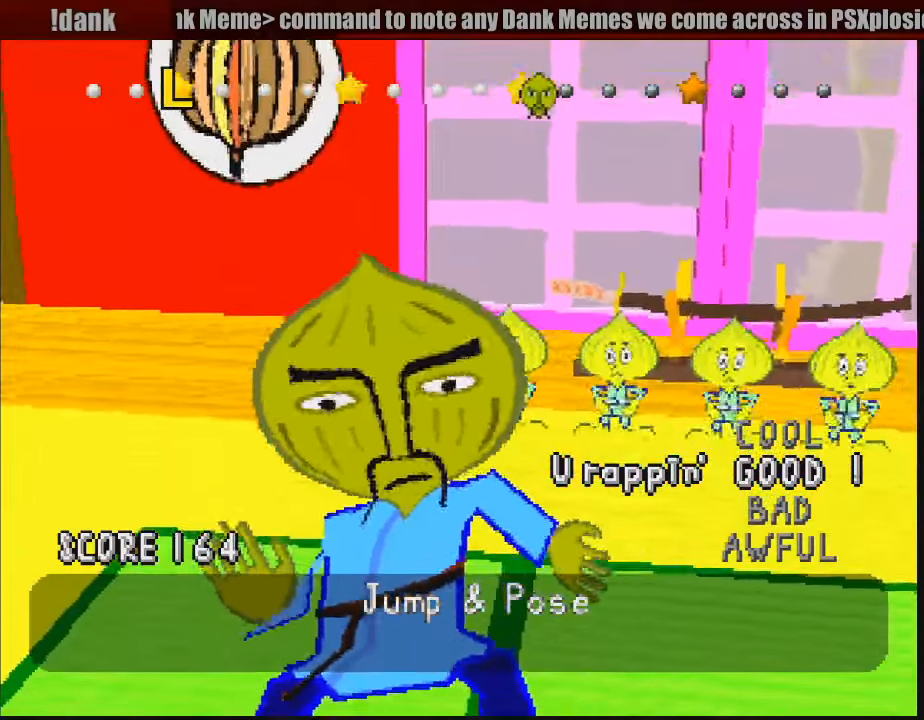
{"buttons": [], "events": []}
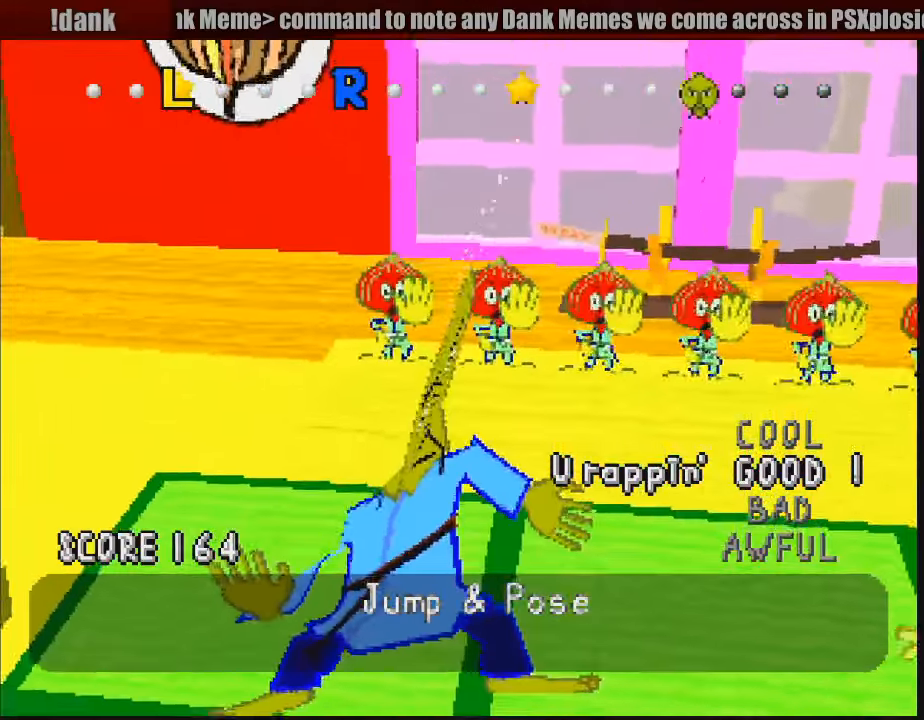
{"buttons": [], "events": []}
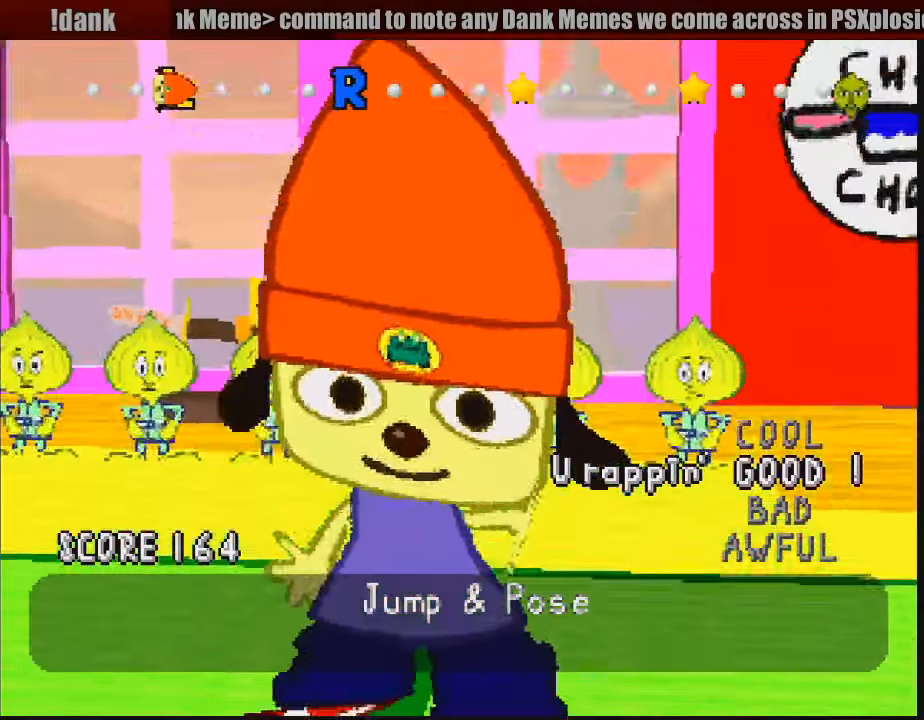
{"buttons": [], "events": []}
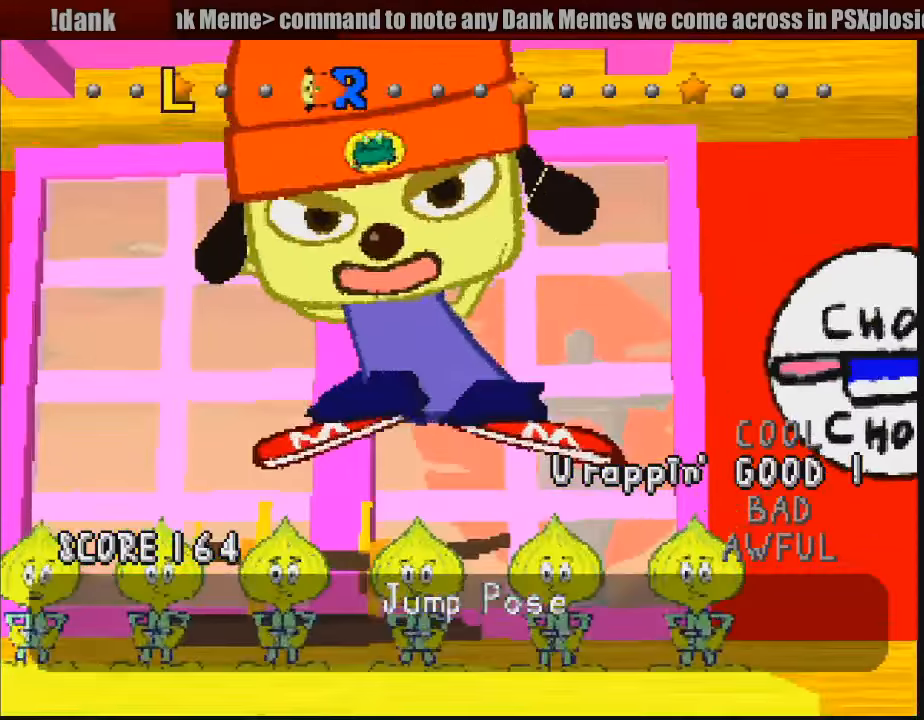
{"buttons": [], "events": [[67, "R1", "down"], [183, "R1", "up"]]}